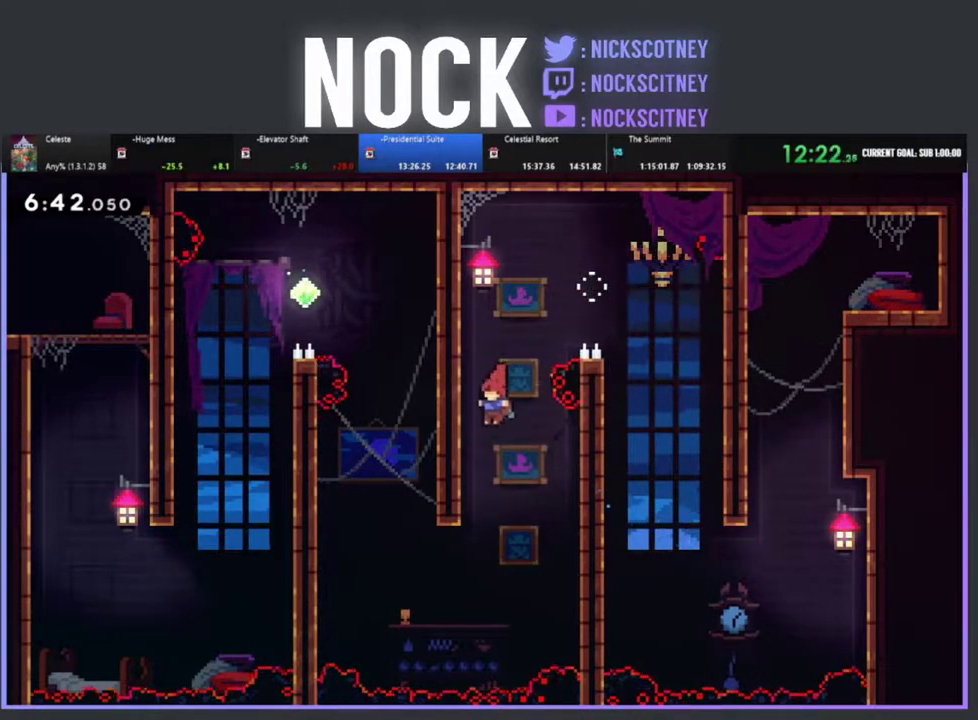
Gameplay with a controller (PlayStation layout); each line is a JSON object with the inputs held at the frame after it. "events" lists button and stick changes between this image and that frame as [ms after this image, input, new state], when the widget could be followed in between. Not read: R2 R3 right_stick.
{"buttons": ["DPAD_UP", "DPAD_LEFT"], "left_stick": "center", "events": [[433, "DPAD_UP", "down"]]}
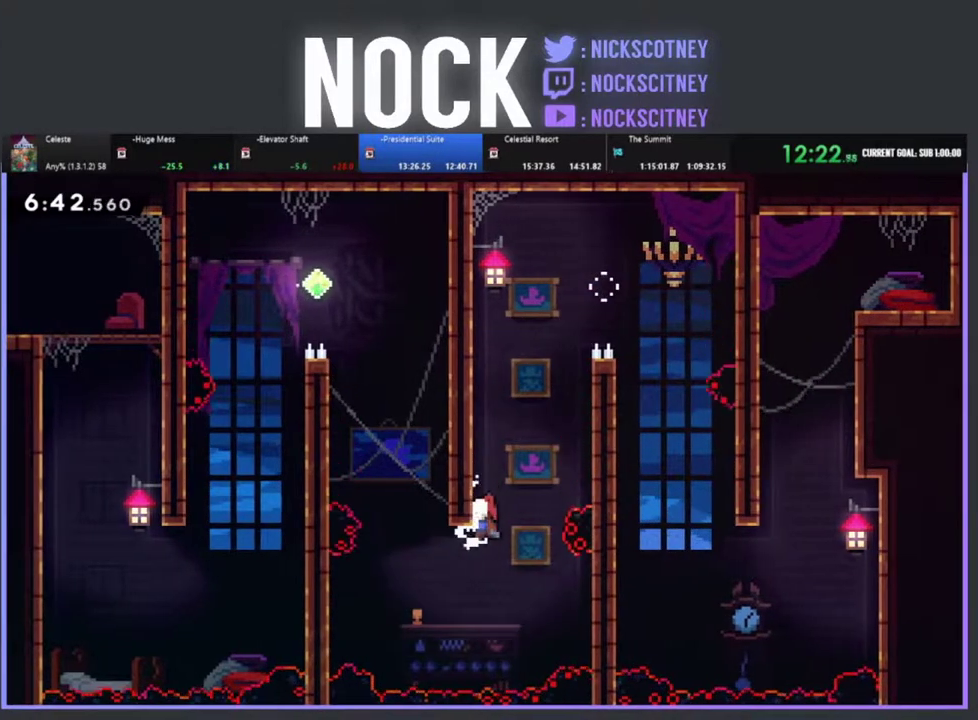
{"buttons": ["DPAD_UP", "DPAD_LEFT"], "left_stick": "center", "events": [[217, "CIRCLE", "down"], [317, "CIRCLE", "up"]]}
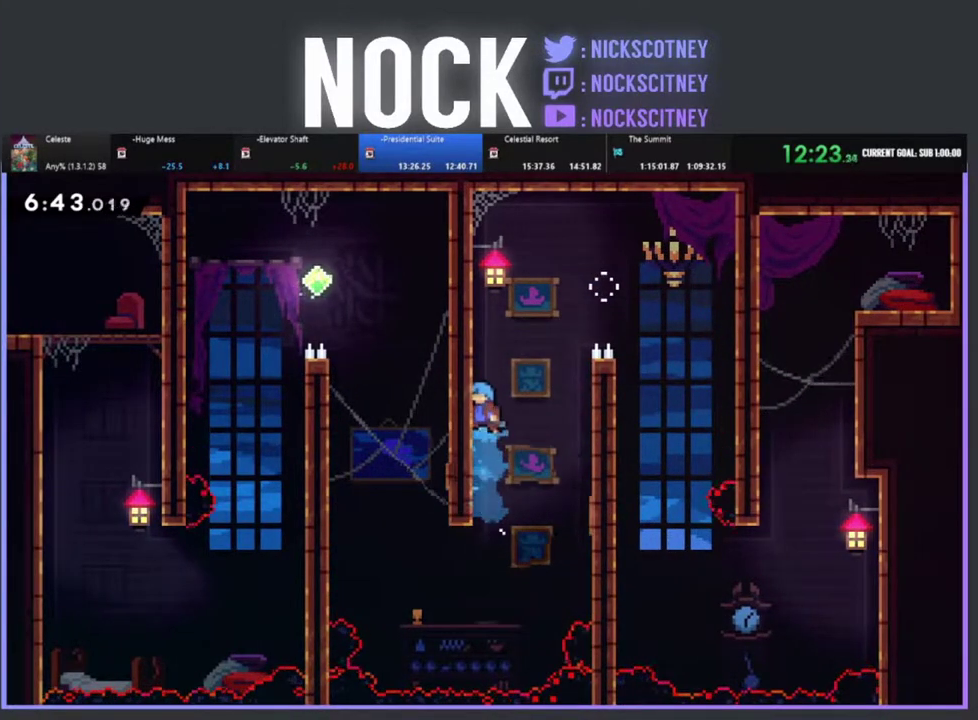
{"buttons": [], "left_stick": "center", "events": [[183, "DPAD_LEFT", "up"], [200, "DPAD_UP", "up"]]}
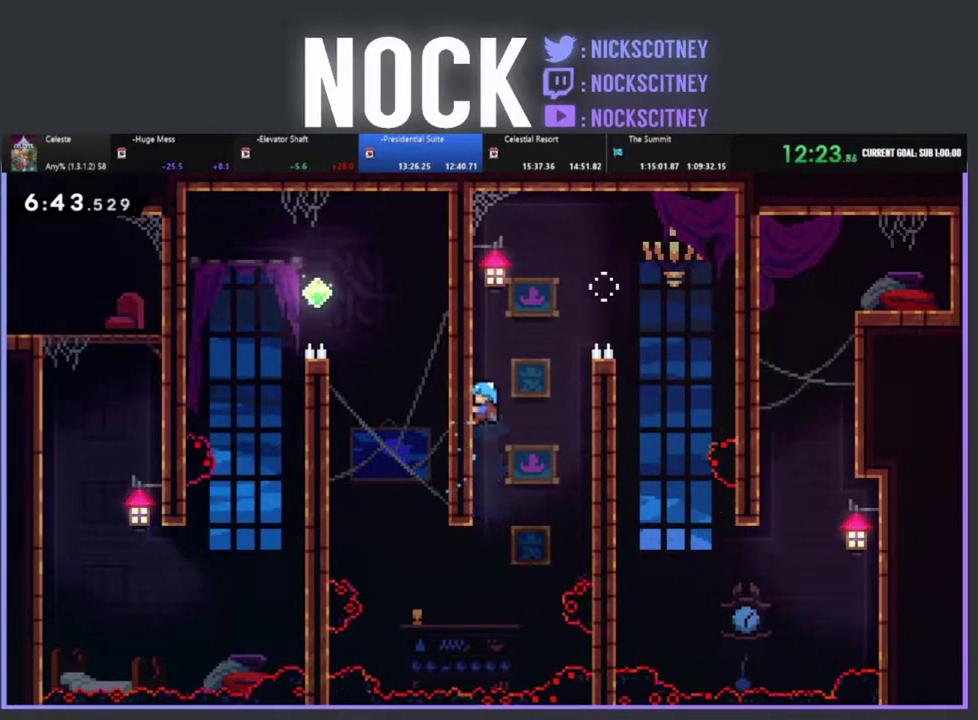
{"buttons": [], "left_stick": "center", "events": []}
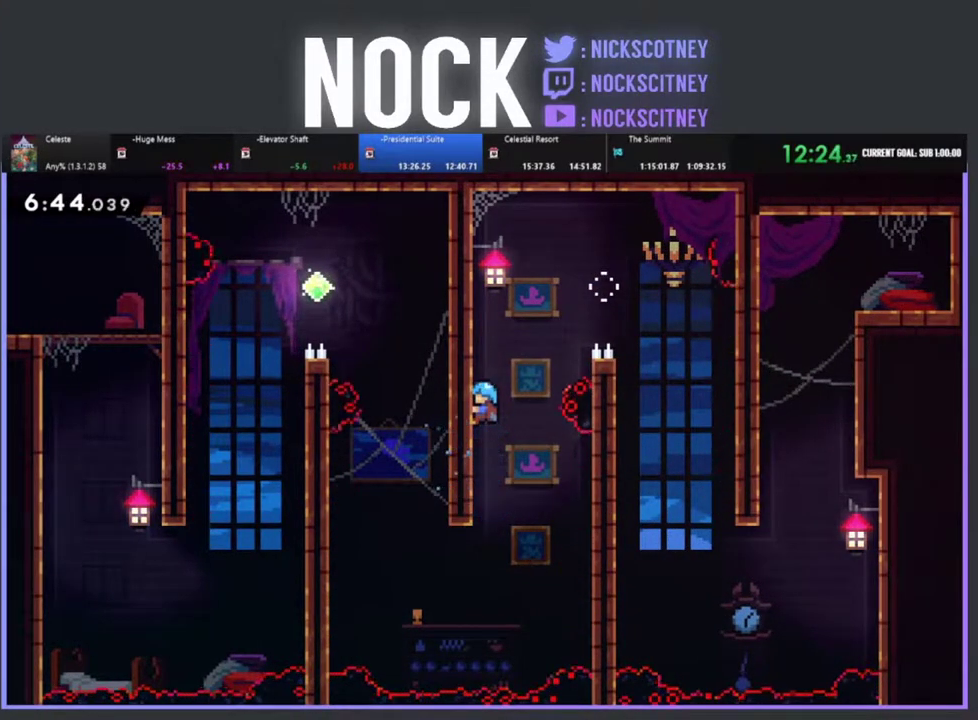
{"buttons": ["DPAD_RIGHT"], "left_stick": "center", "events": [[100, "DPAD_UP", "down"], [400, "DPAD_RIGHT", "down"], [467, "DPAD_UP", "up"]]}
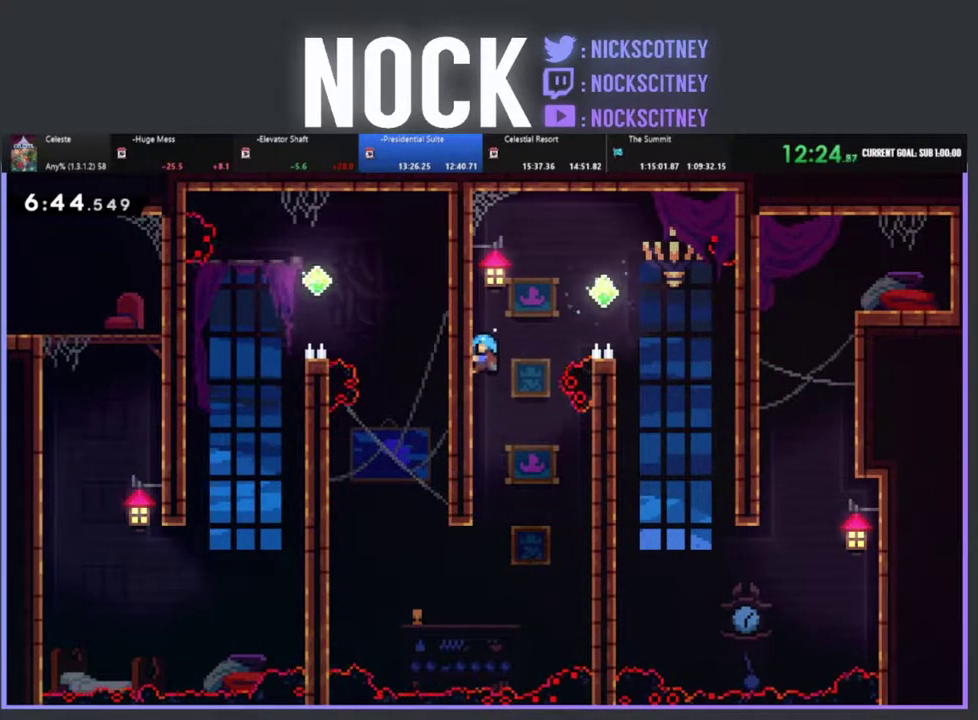
{"buttons": ["DPAD_RIGHT"], "left_stick": "center", "events": [[67, "CROSS", "down"], [350, "CROSS", "up"]]}
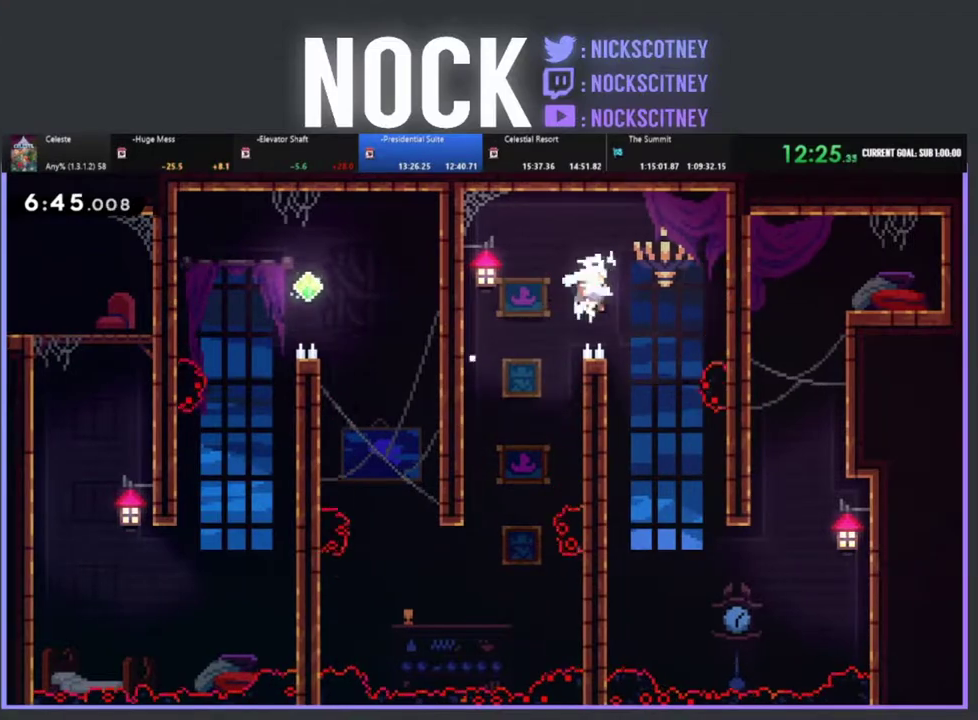
{"buttons": ["DPAD_LEFT"], "left_stick": "center", "events": [[150, "DPAD_RIGHT", "up"], [250, "DPAD_LEFT", "down"]]}
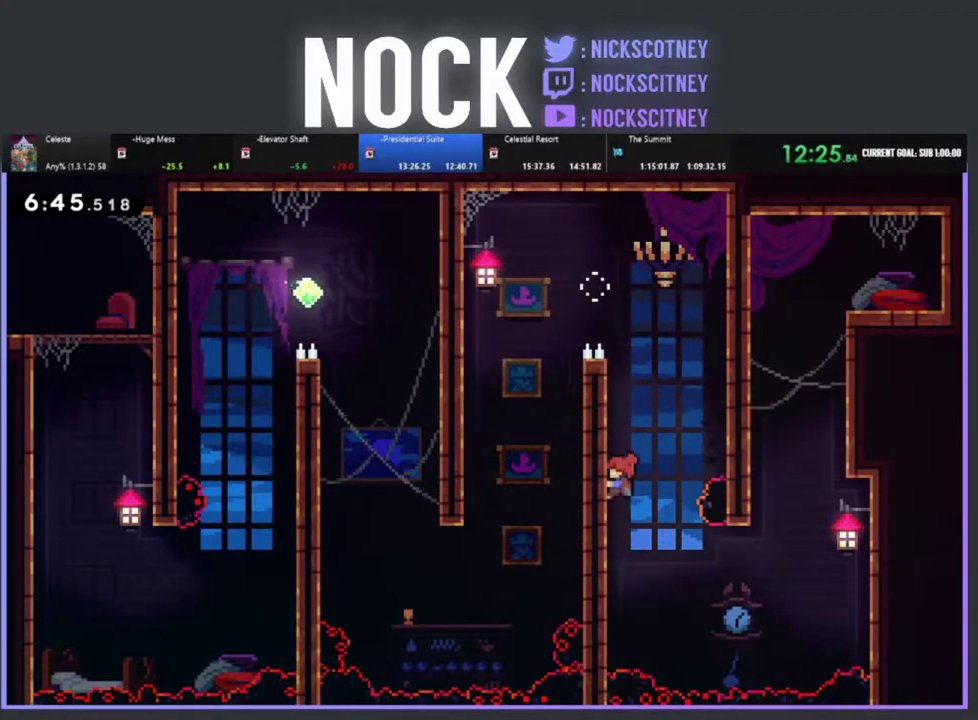
{"buttons": ["DPAD_UP"], "left_stick": "center", "events": [[150, "DPAD_UP", "down"], [250, "DPAD_LEFT", "up"]]}
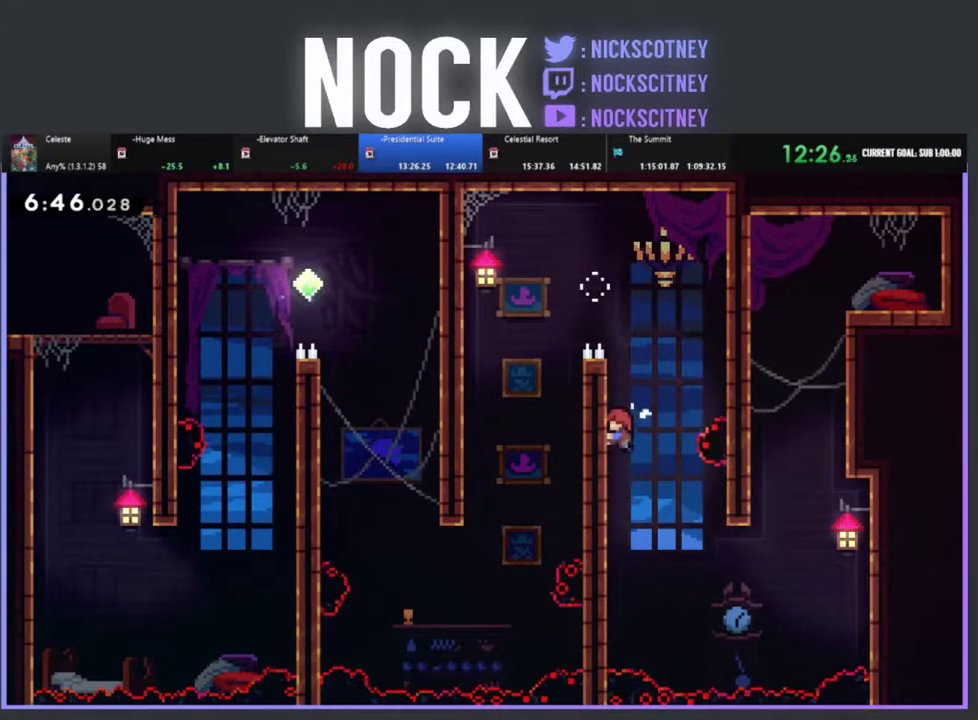
{"buttons": ["DPAD_UP"], "left_stick": "center", "events": []}
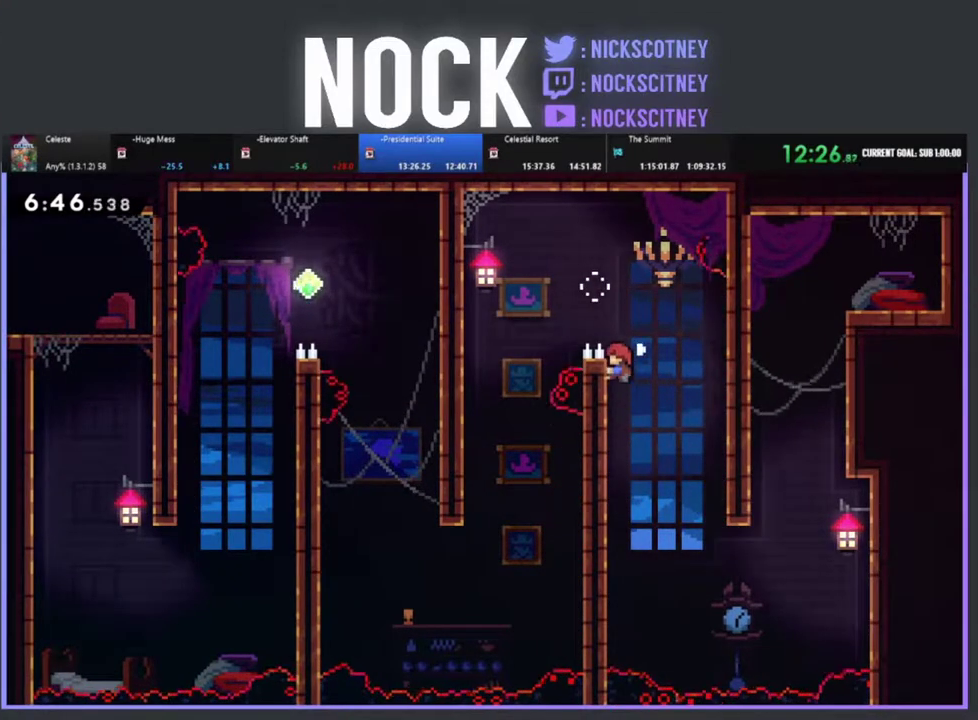
{"buttons": [], "left_stick": "center", "events": [[150, "DPAD_UP", "up"]]}
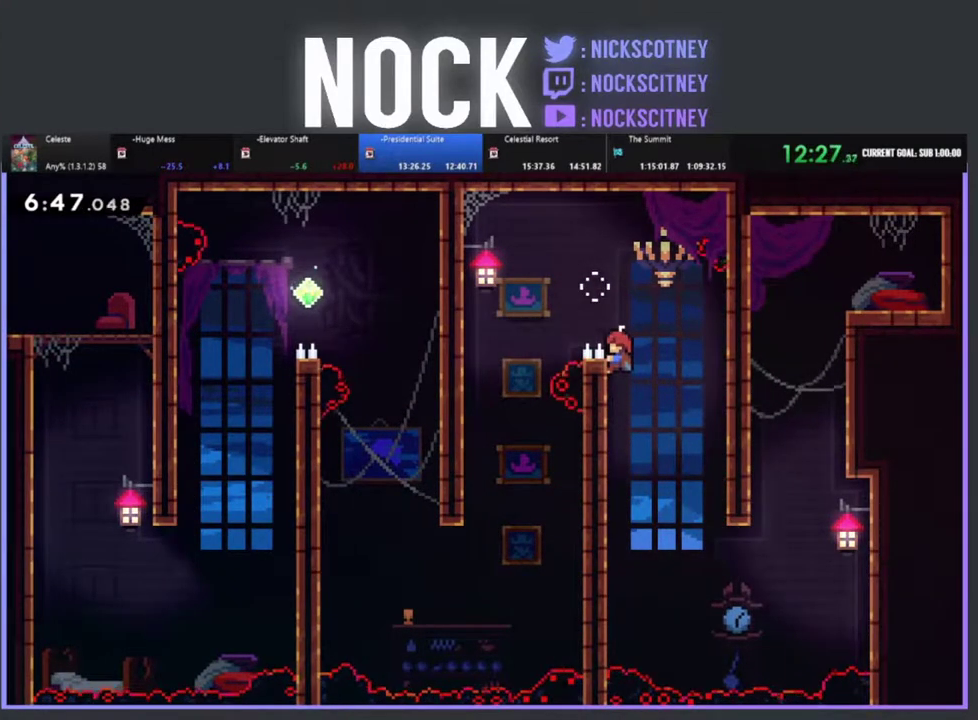
{"buttons": [], "left_stick": "center", "events": []}
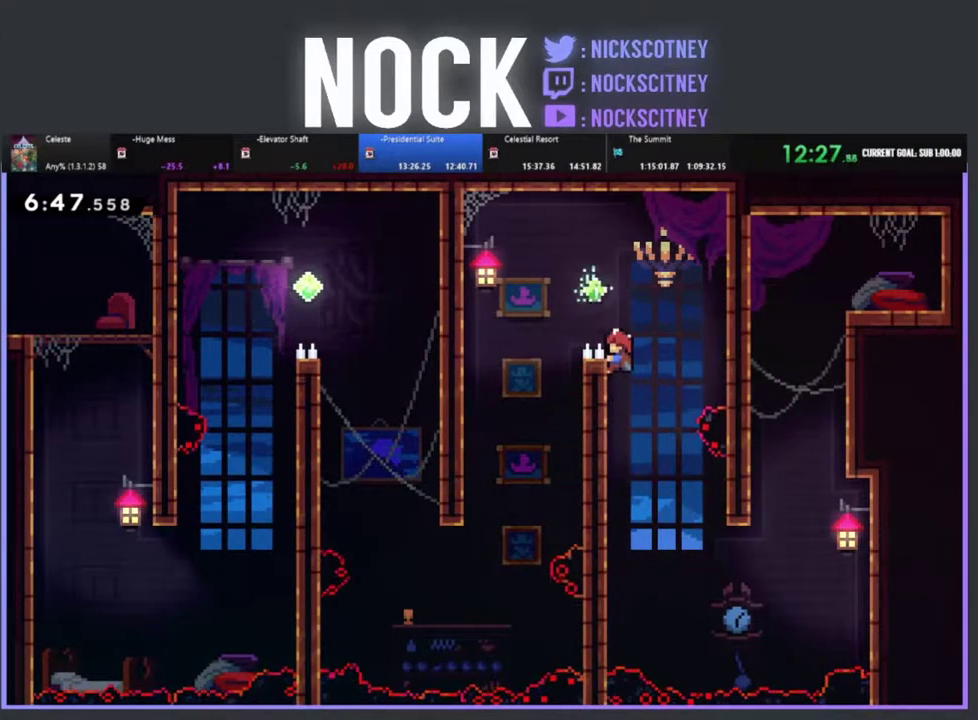
{"buttons": ["CROSS", "DPAD_LEFT"], "left_stick": "center", "events": [[233, "DPAD_LEFT", "down"], [267, "CROSS", "down"]]}
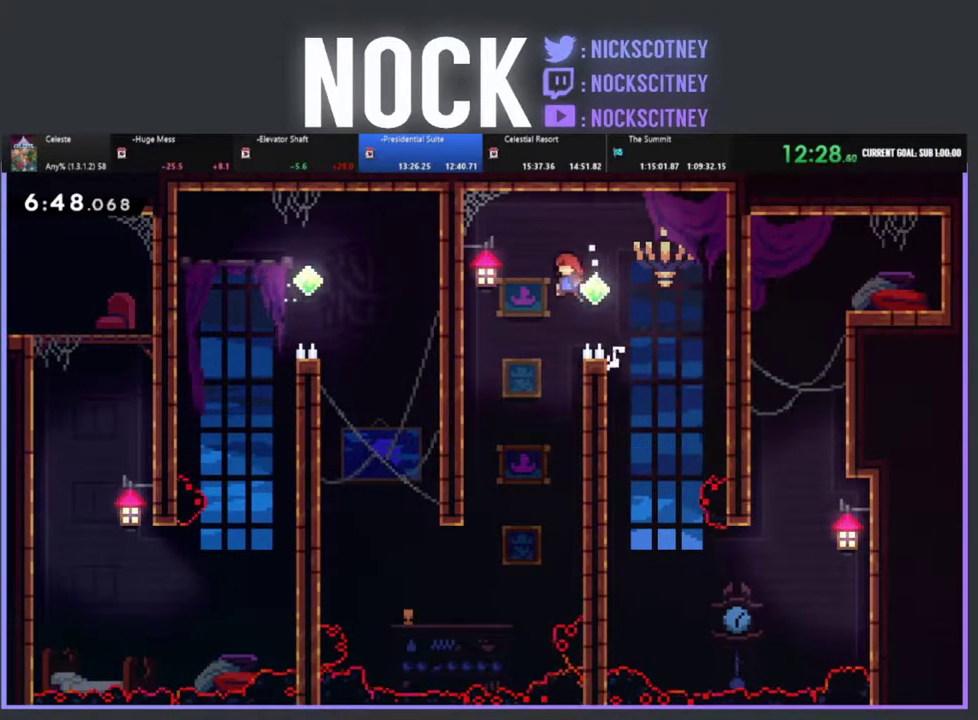
{"buttons": [], "left_stick": "center", "events": [[133, "CROSS", "up"], [333, "DPAD_LEFT", "up"]]}
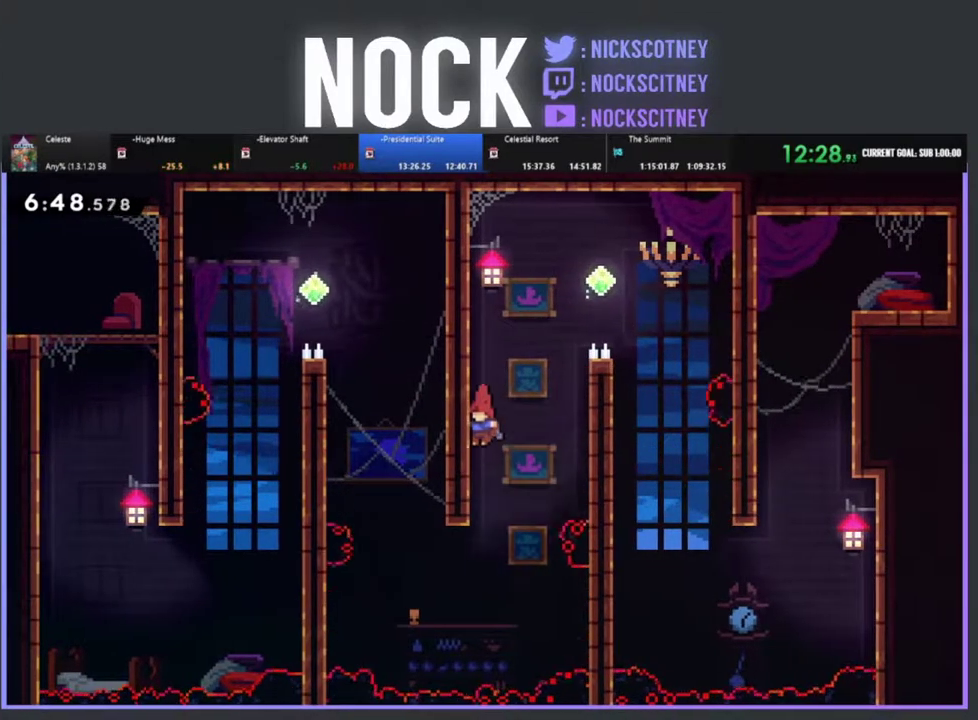
{"buttons": ["DPAD_LEFT"], "left_stick": "center", "events": [[50, "DPAD_LEFT", "down"]]}
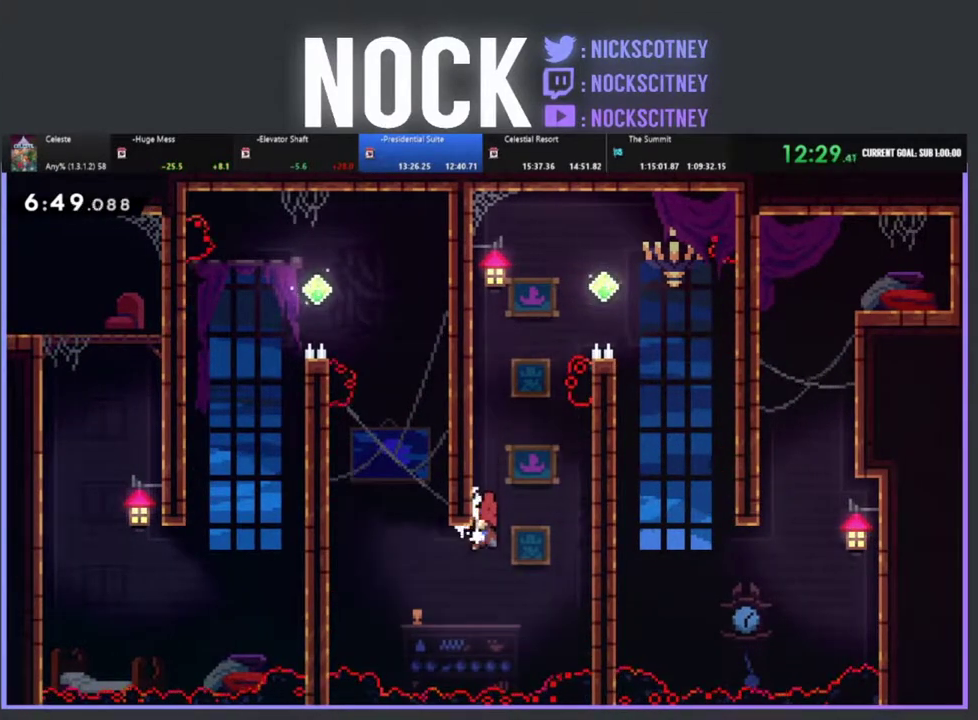
{"buttons": ["DPAD_UP", "DPAD_RIGHT"], "left_stick": "center", "events": [[183, "DPAD_UP", "down"], [250, "CIRCLE", "down"], [300, "DPAD_LEFT", "up"], [383, "DPAD_RIGHT", "down"], [433, "CIRCLE", "up"]]}
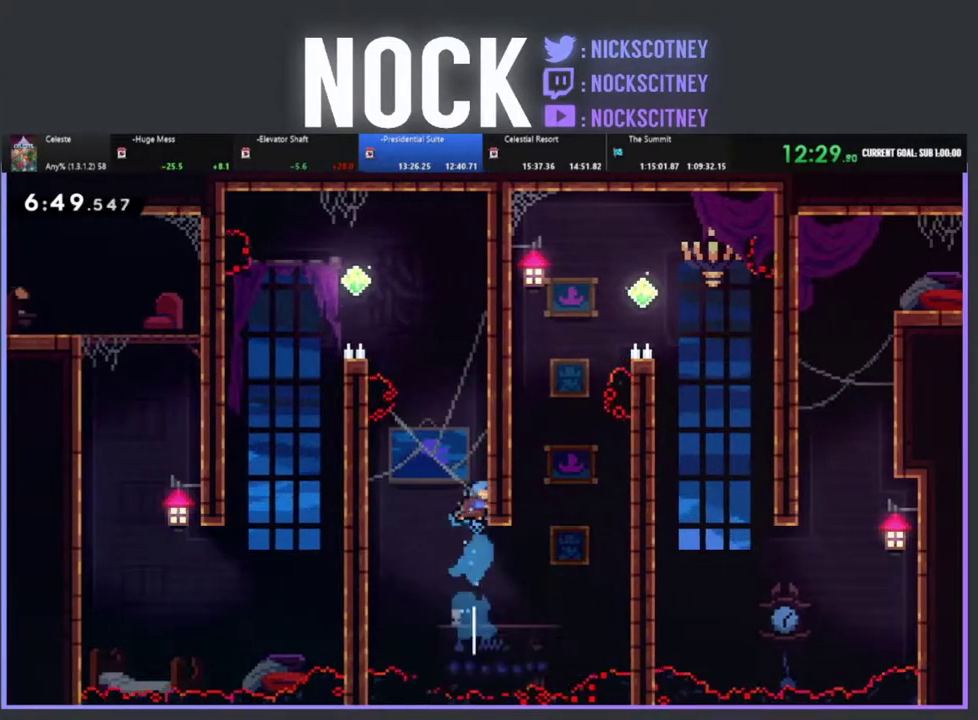
{"buttons": ["DPAD_UP", "DPAD_LEFT"], "left_stick": "center", "events": [[33, "CROSS", "down"], [367, "CROSS", "up"], [383, "DPAD_RIGHT", "up"], [450, "DPAD_LEFT", "down"]]}
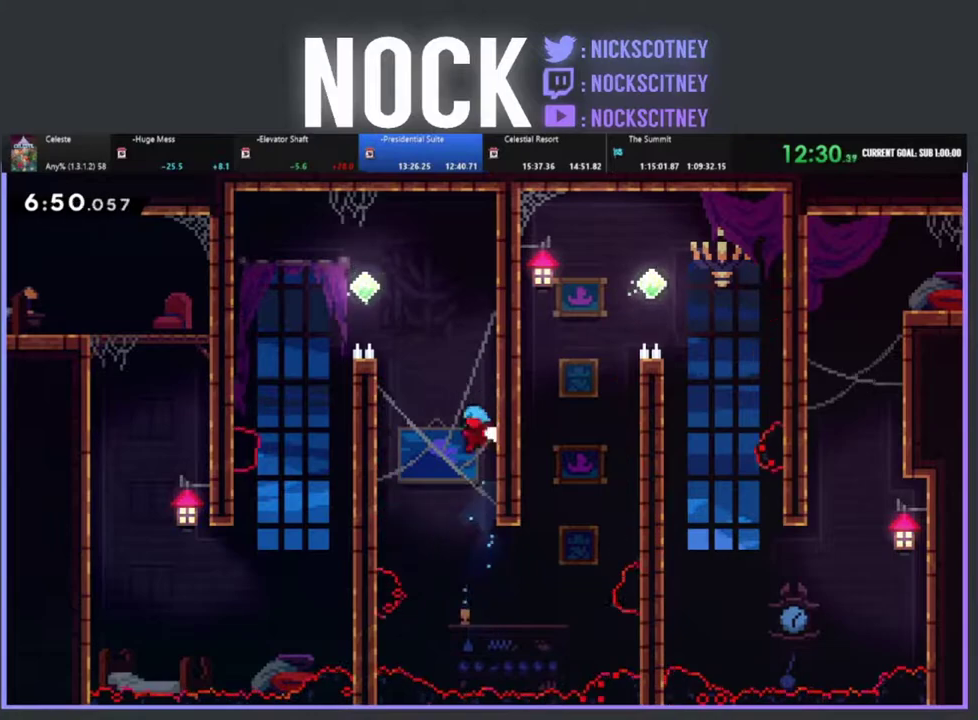
{"buttons": ["DPAD_UP", "DPAD_LEFT"], "left_stick": "center", "events": [[217, "CROSS", "down"], [500, "CROSS", "up"]]}
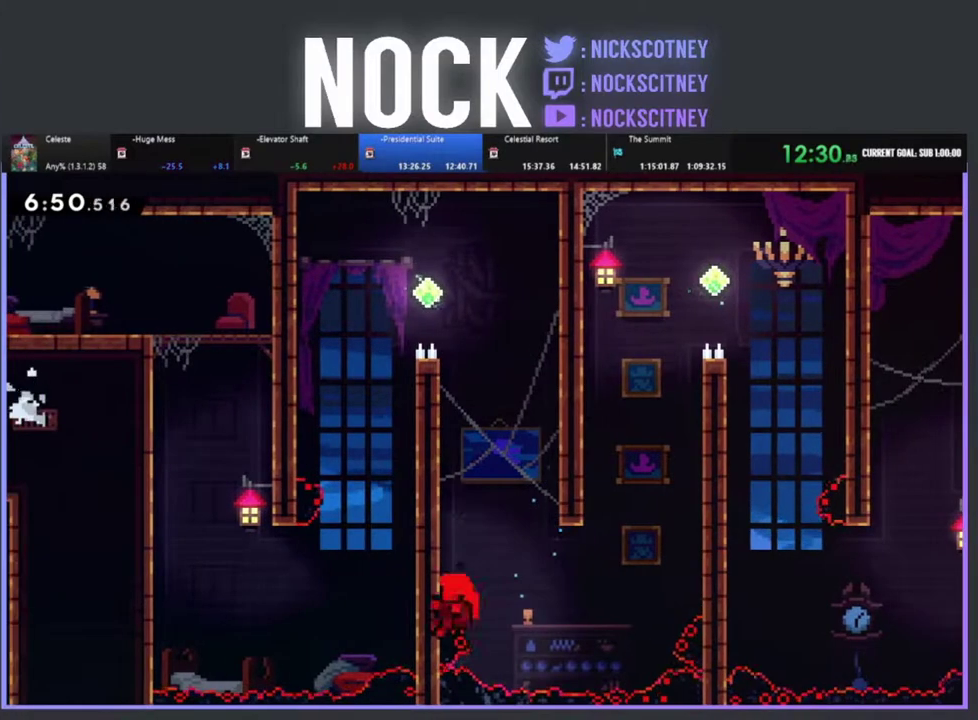
{"buttons": [], "left_stick": "center", "events": [[67, "CROSS", "down"], [167, "DPAD_LEFT", "up"], [217, "CROSS", "up"], [267, "DPAD_RIGHT", "down"], [283, "CROSS", "down"], [367, "DPAD_UP", "up"], [400, "DPAD_RIGHT", "up"], [433, "CROSS", "up"]]}
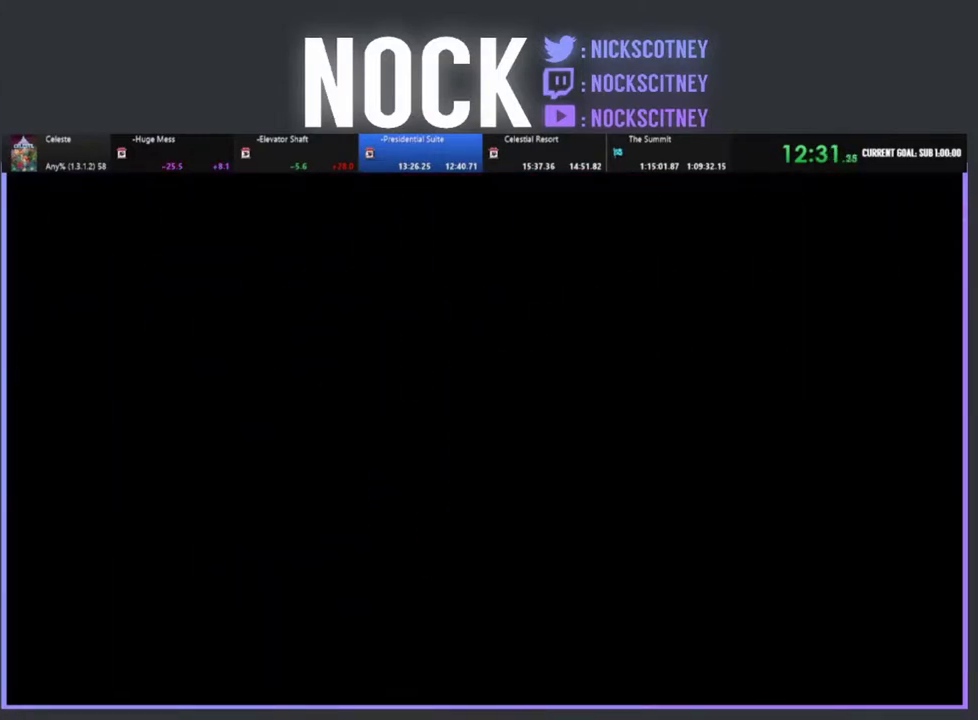
{"buttons": [], "left_stick": "center", "events": []}
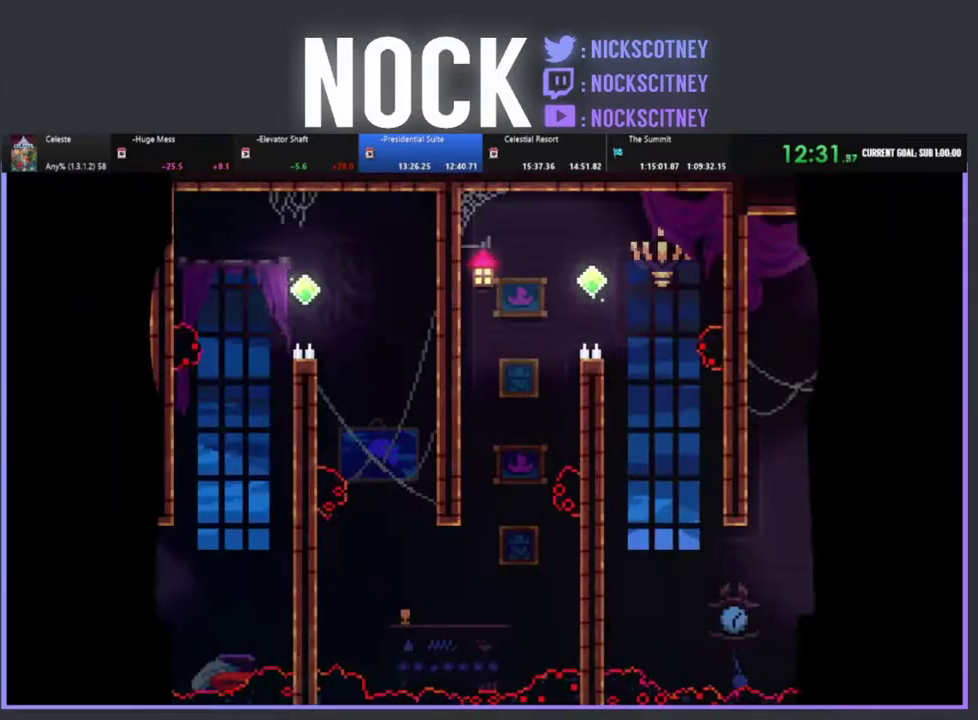
{"buttons": ["DPAD_LEFT"], "left_stick": "center", "events": [[467, "DPAD_LEFT", "down"]]}
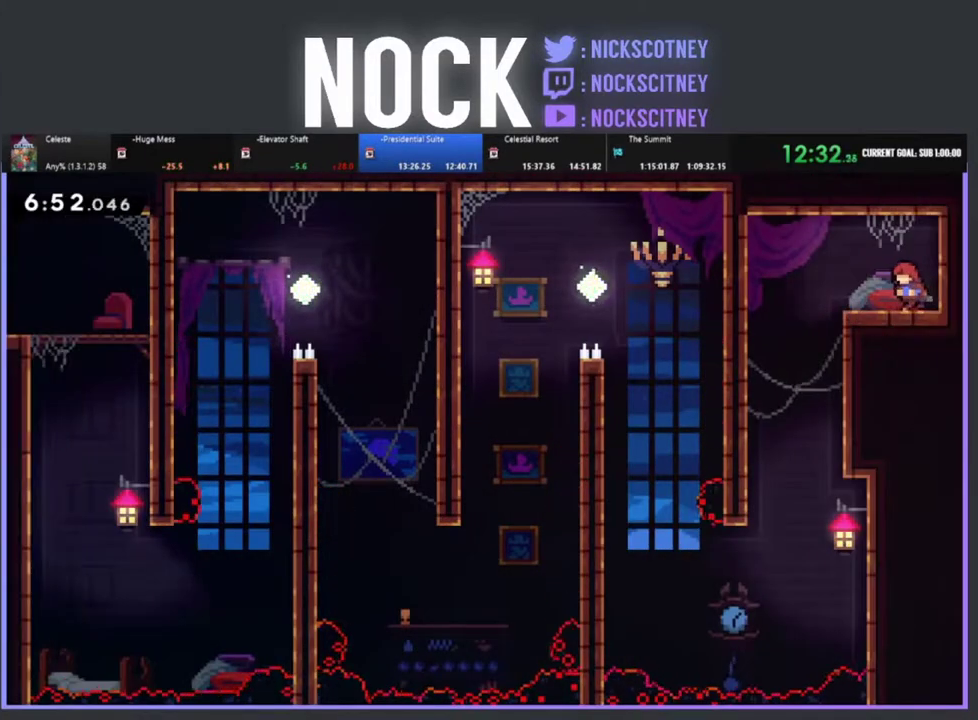
{"buttons": [], "left_stick": "center", "events": [[433, "DPAD_LEFT", "up"]]}
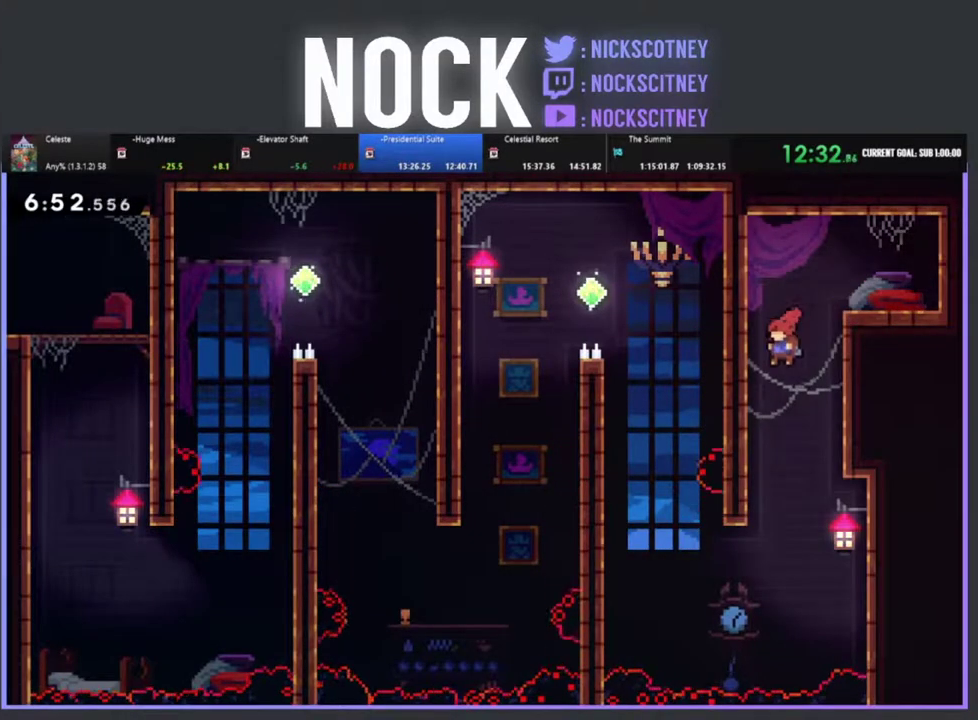
{"buttons": ["DPAD_UP", "DPAD_LEFT"], "left_stick": "center", "events": [[317, "DPAD_LEFT", "down"], [433, "DPAD_UP", "down"]]}
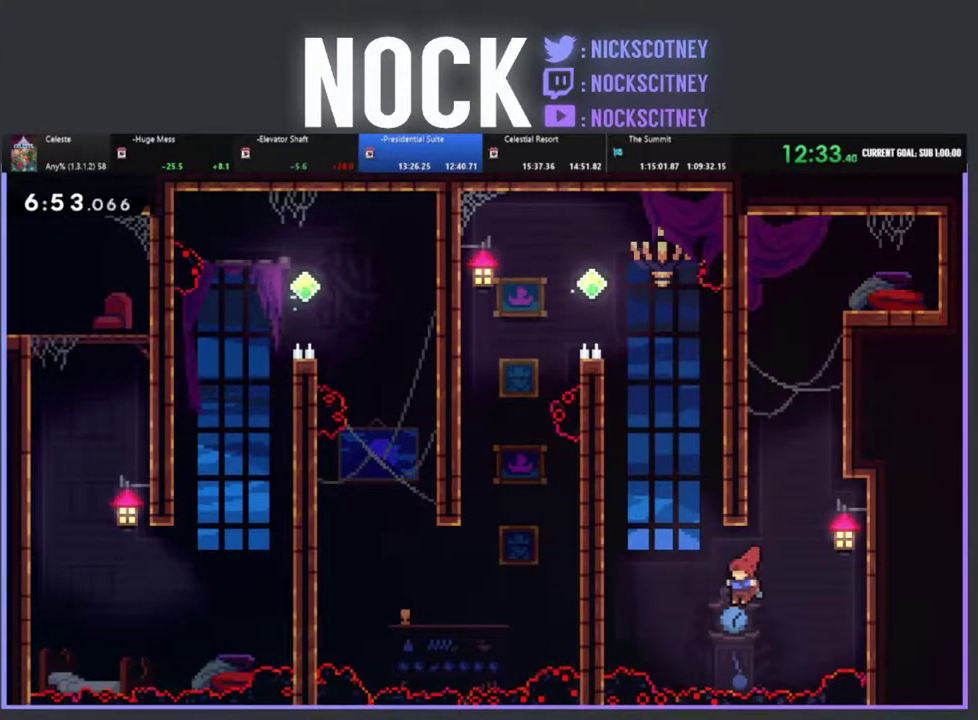
{"buttons": ["CROSS", "DPAD_UP", "DPAD_LEFT"], "left_stick": "center", "events": [[67, "CIRCLE", "down"], [283, "CIRCLE", "up"], [367, "CROSS", "down"]]}
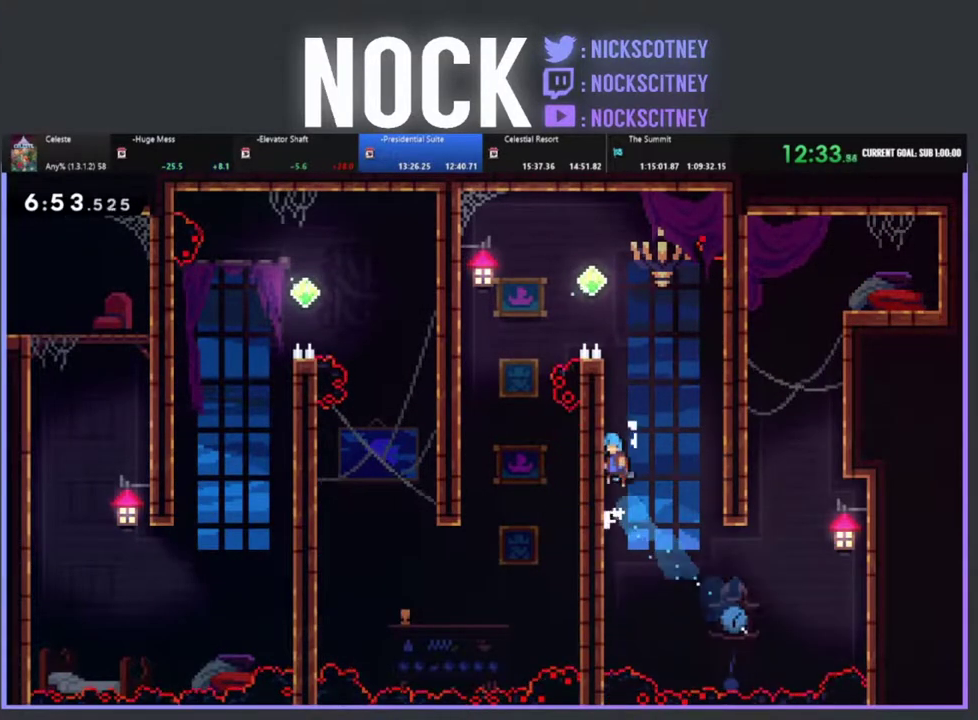
{"buttons": ["CROSS", "DPAD_UP", "DPAD_LEFT"], "left_stick": "center", "events": [[50, "CROSS", "up"], [100, "CROSS", "down"], [250, "CROSS", "up"], [333, "CROSS", "down"]]}
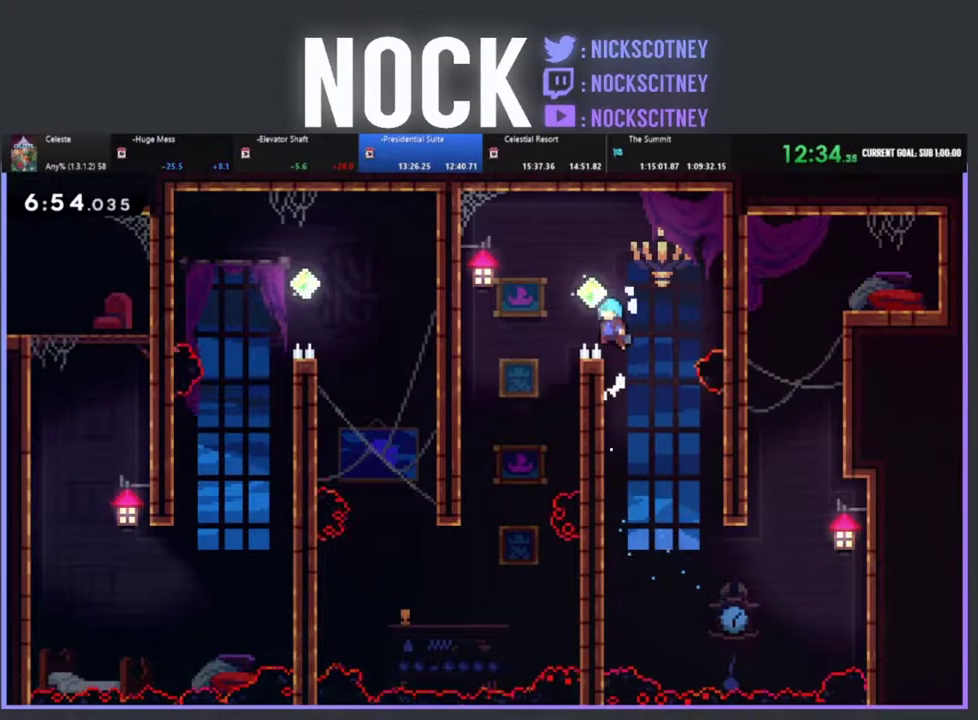
{"buttons": [], "left_stick": "center", "events": [[267, "CROSS", "up"], [400, "DPAD_UP", "up"], [483, "DPAD_LEFT", "up"]]}
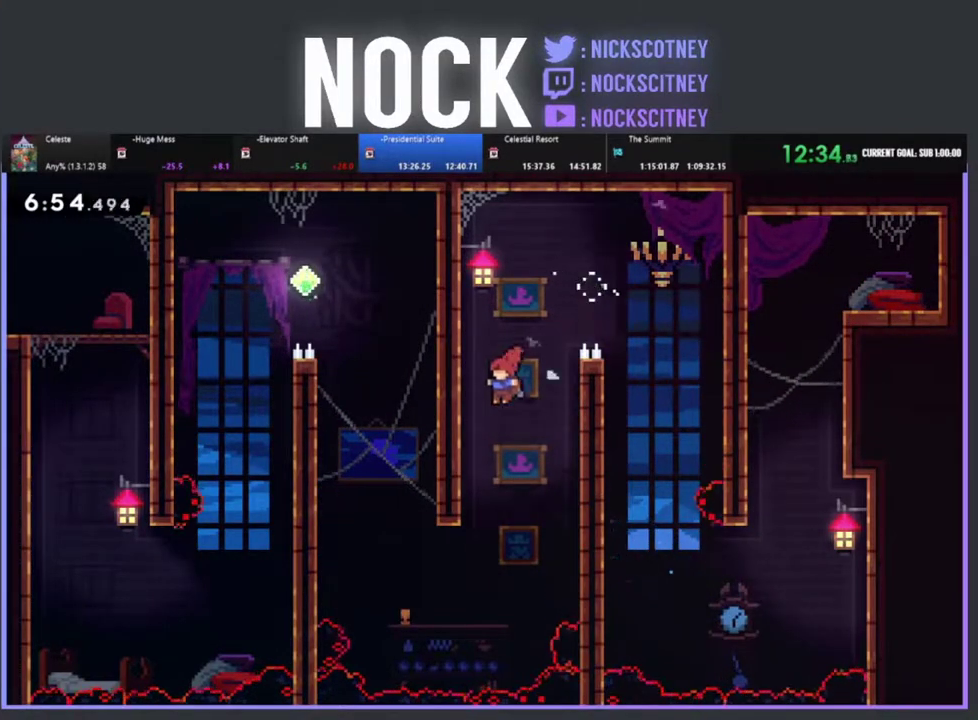
{"buttons": ["DPAD_LEFT"], "left_stick": "center", "events": [[217, "DPAD_LEFT", "down"]]}
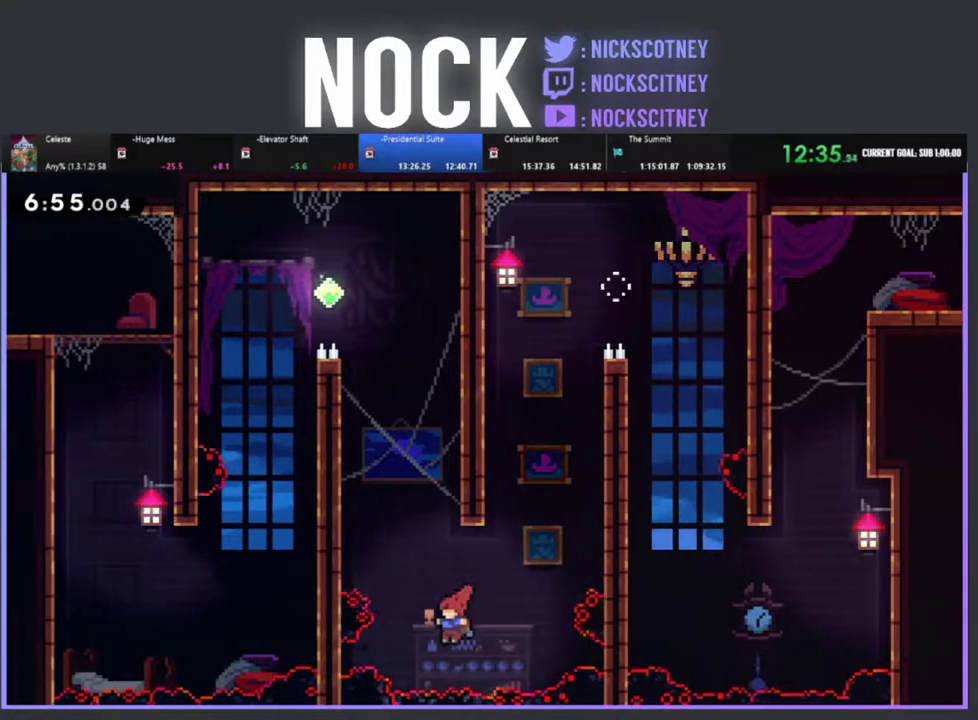
{"buttons": ["CROSS", "DPAD_UP", "DPAD_RIGHT"], "left_stick": "center", "events": [[50, "DPAD_UP", "down"], [67, "CIRCLE", "down"], [83, "DPAD_LEFT", "up"], [200, "CIRCLE", "up"], [283, "CROSS", "down"], [350, "DPAD_RIGHT", "down"]]}
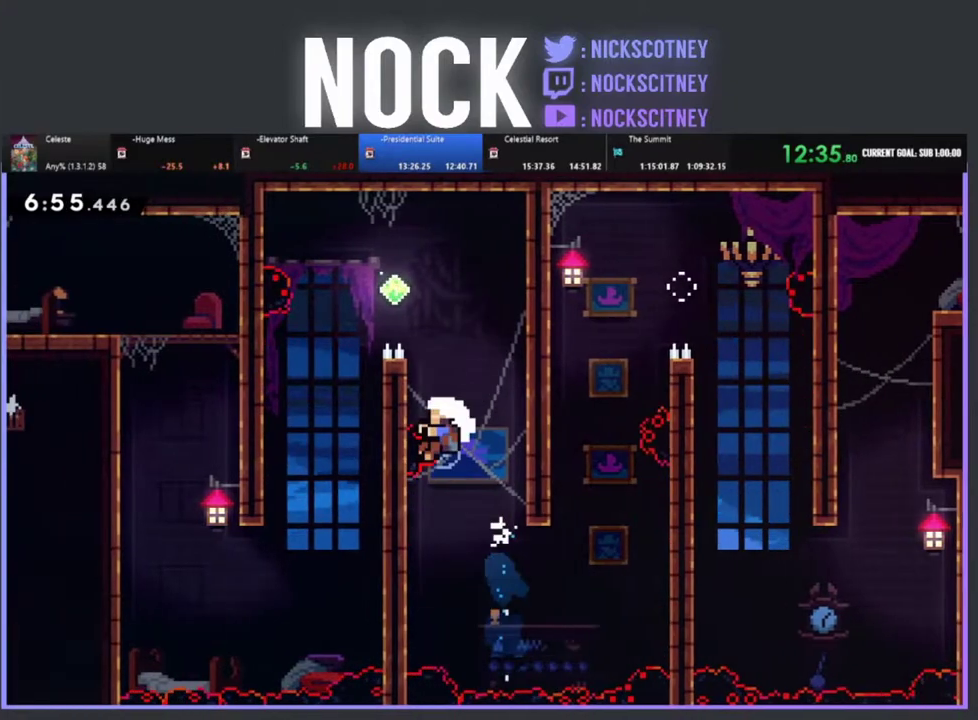
{"buttons": [], "left_stick": "center", "events": [[350, "DPAD_RIGHT", "up"], [383, "CROSS", "up"], [400, "DPAD_UP", "up"]]}
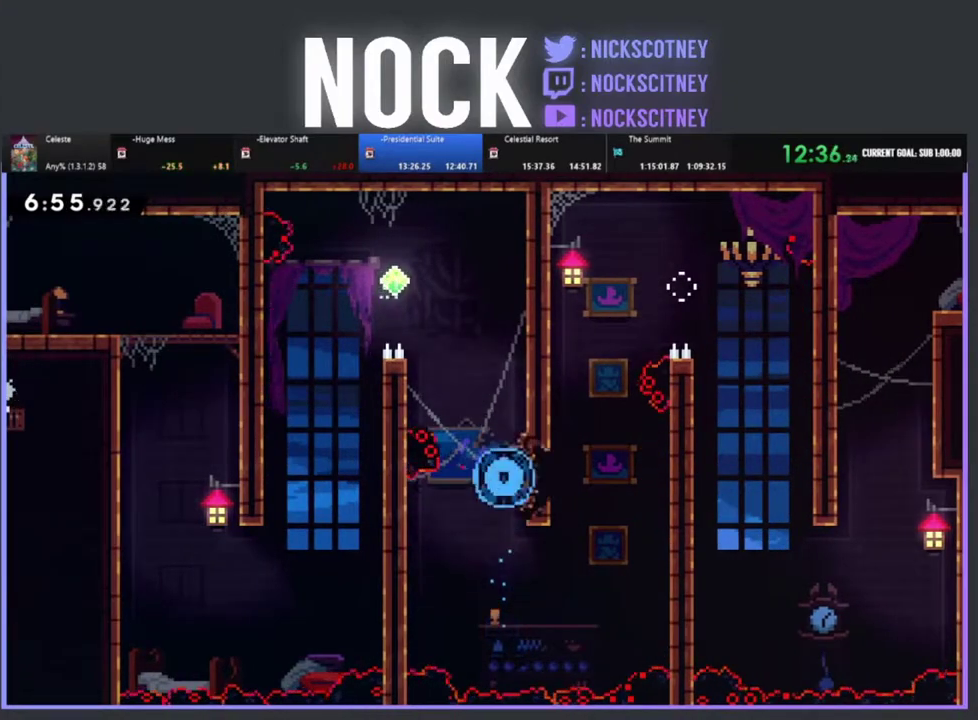
{"buttons": [], "left_stick": "center", "events": []}
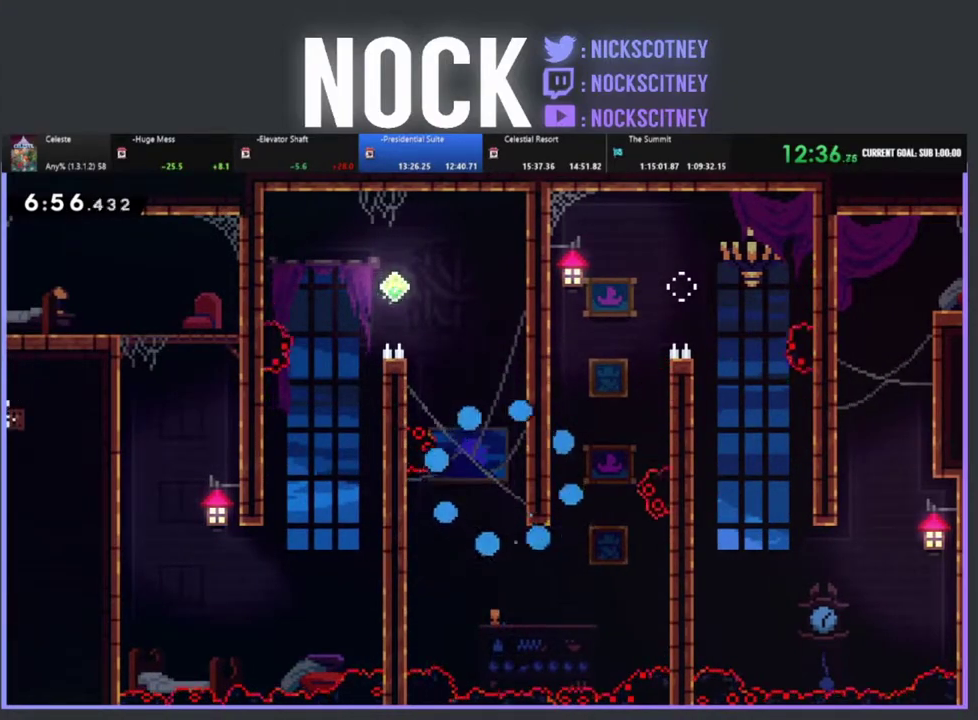
{"buttons": [], "left_stick": "center", "events": []}
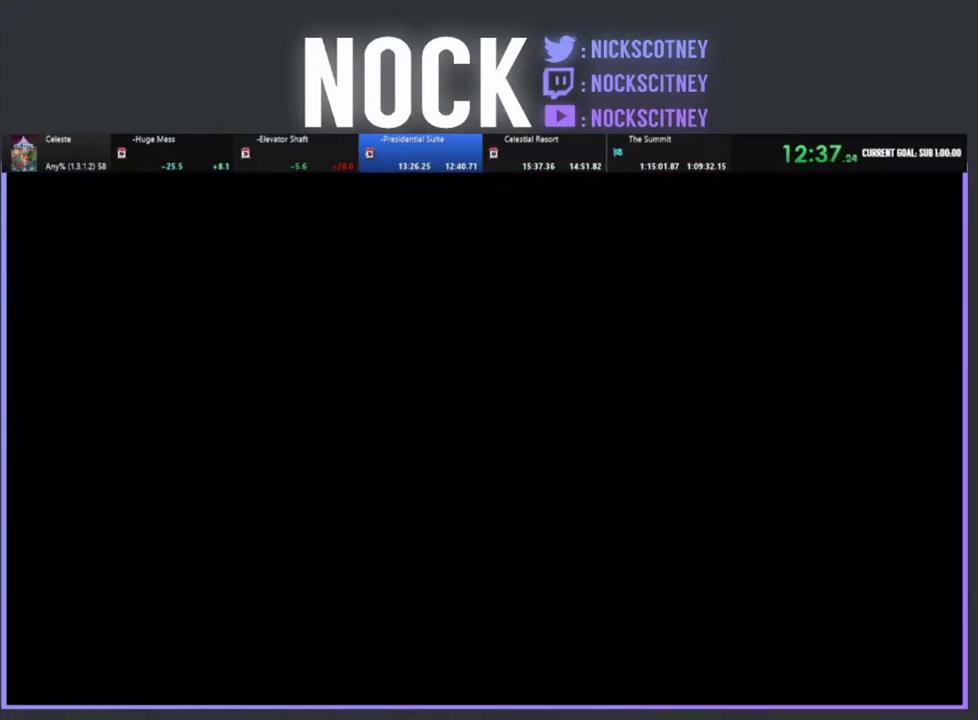
{"buttons": [], "left_stick": "center", "events": []}